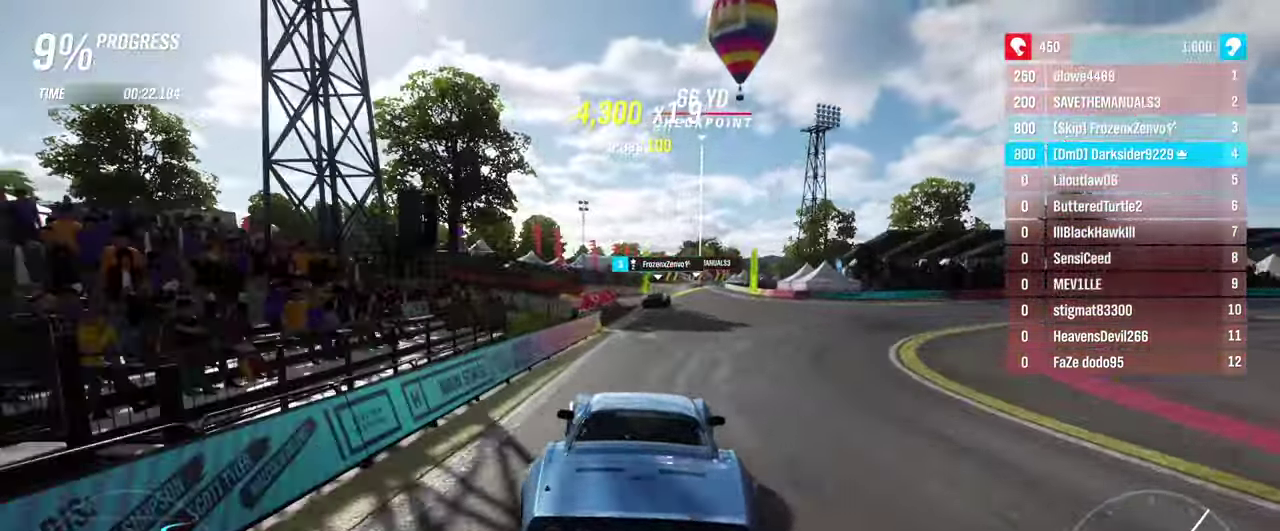
Gameplay with a controller (Xbox layout); each line is a JSON object with the inputs held at the frame after it (dt_ms = milliseconds from this image to that frame). "events" lists button and stick changes between this image and that frame as [ms after this image, input, new state], when the widget could be followed in between. Not read: L3 R3.
{"dt_ms": 400, "buttons": ["R2"], "left_stick": "center", "right_stick": "center", "events": [[100, "left_stick", "right"], [234, "left_stick", "center"]]}
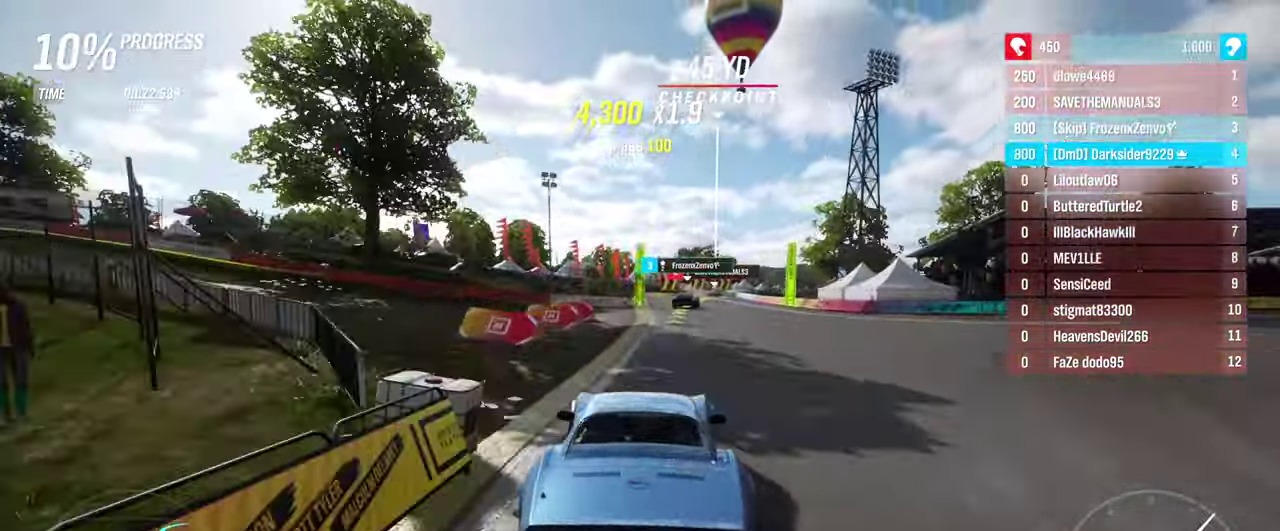
{"dt_ms": 400, "buttons": ["R2"], "left_stick": "right", "right_stick": "center", "events": [[34, "left_stick", "right"]]}
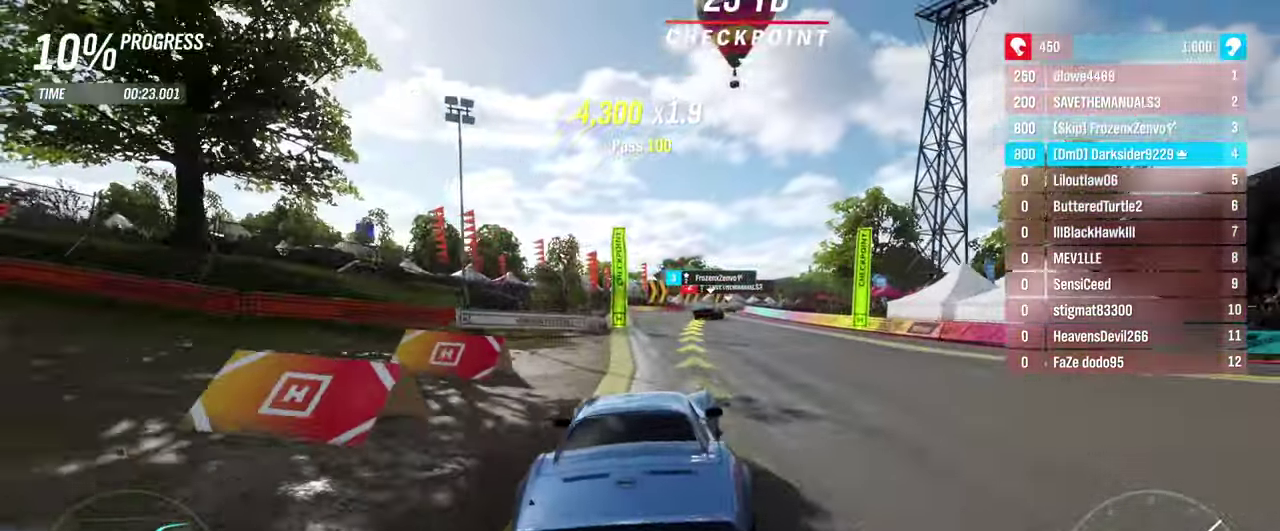
{"dt_ms": 500, "buttons": [], "left_stick": "center", "right_stick": "center", "events": [[134, "R2", "up"], [434, "left_stick", "center"]]}
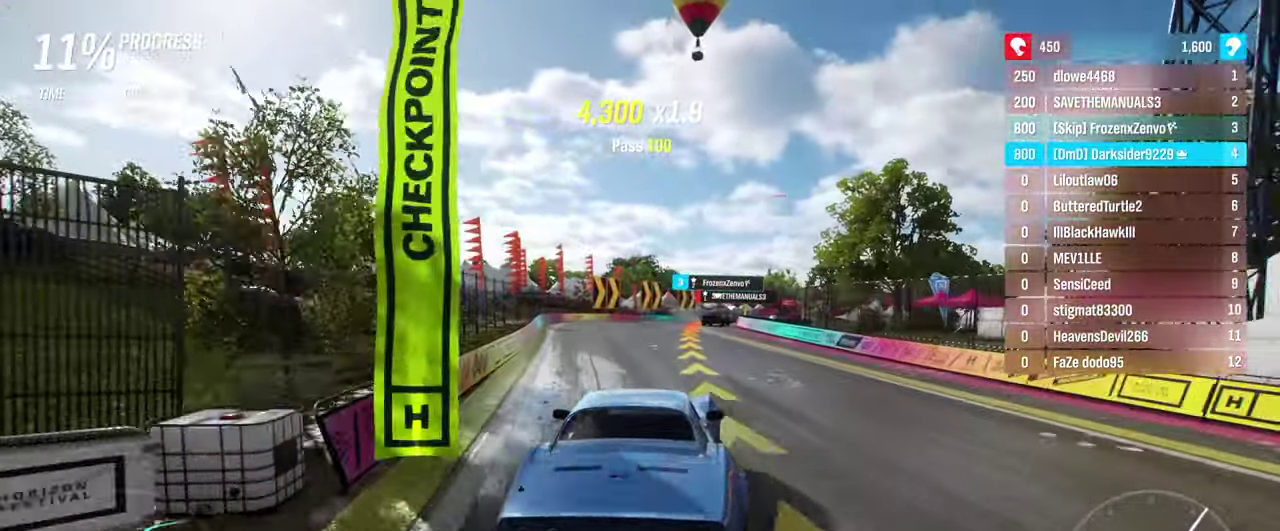
{"dt_ms": 400, "buttons": ["L2"], "left_stick": "right", "right_stick": "center", "events": [[83, "left_stick", "right"], [283, "L2", "down"]]}
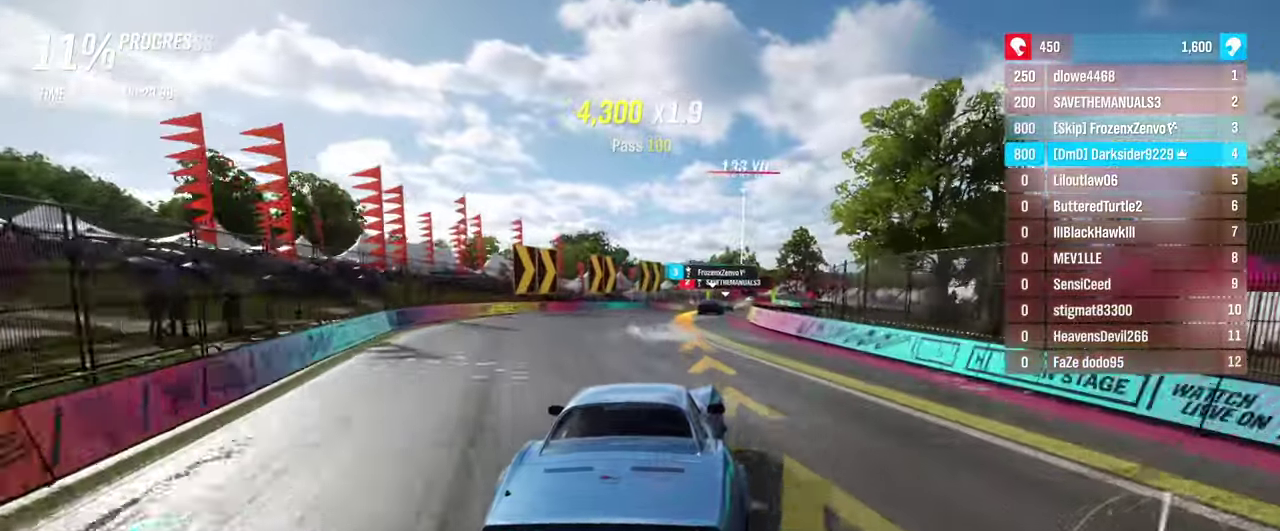
{"dt_ms": 500, "buttons": [], "left_stick": "center", "right_stick": "center", "events": [[33, "L2", "up"], [466, "left_stick", "center"]]}
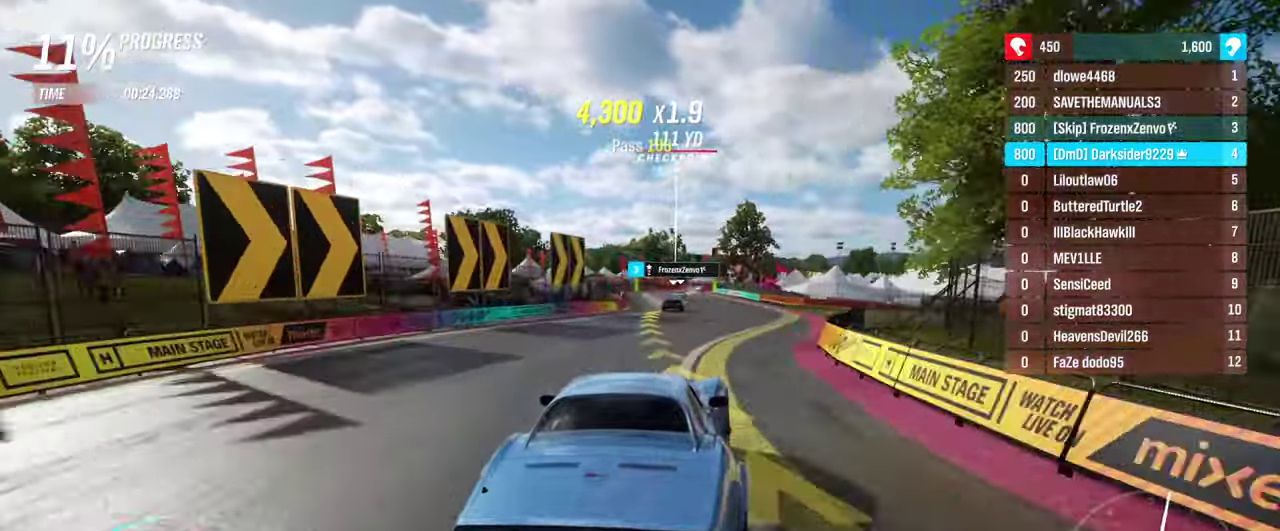
{"dt_ms": 400, "buttons": ["R2"], "left_stick": "center", "right_stick": "center", "events": [[83, "R2", "down"]]}
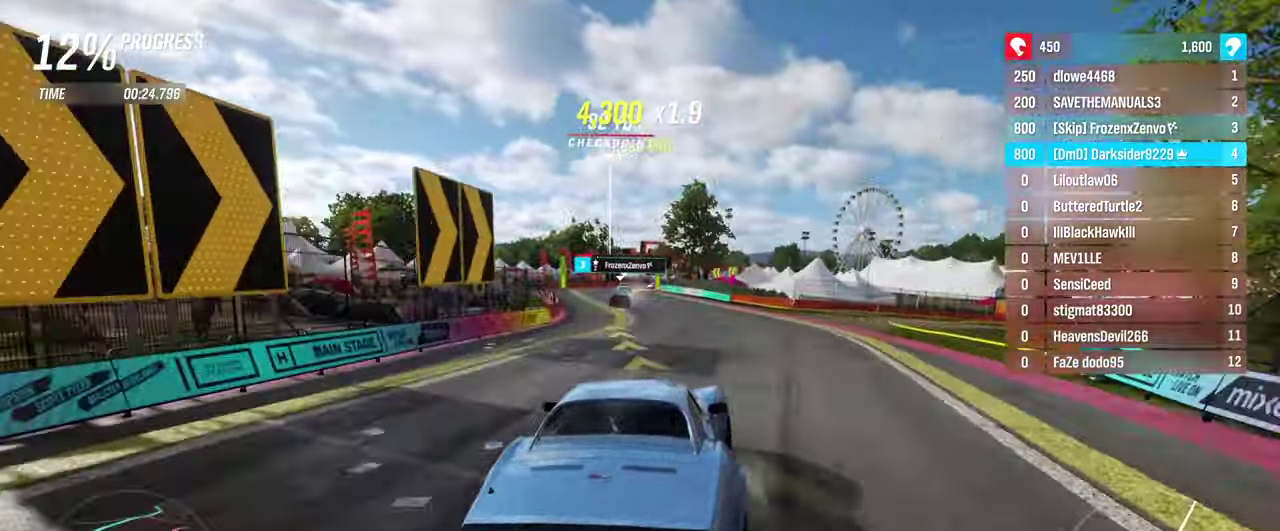
{"dt_ms": 500, "buttons": ["R2"], "left_stick": "center", "right_stick": "center", "events": [[216, "left_stick", "right"], [450, "left_stick", "center"]]}
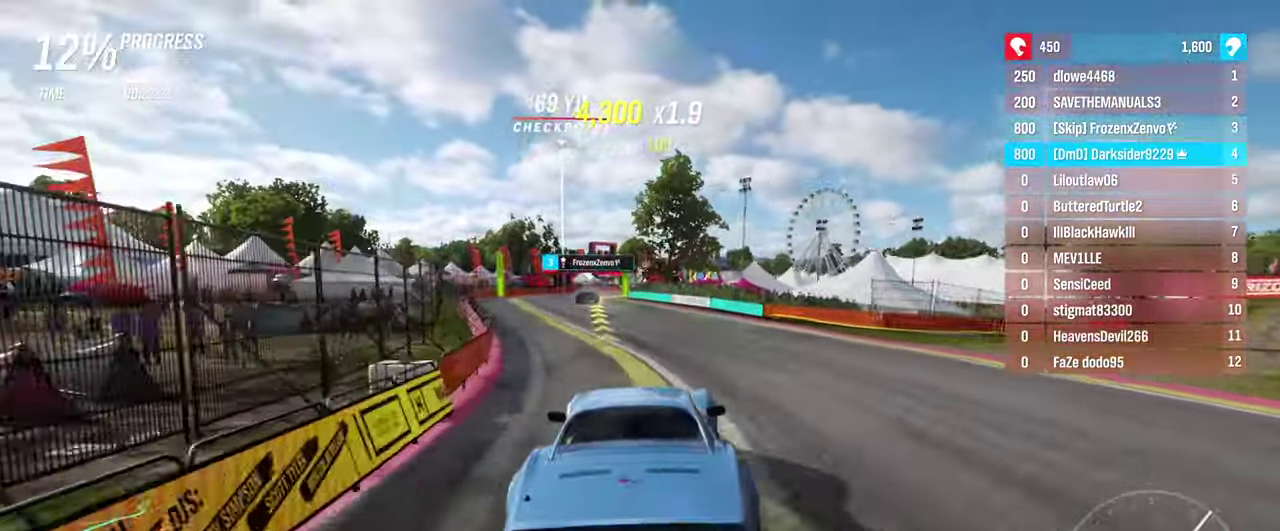
{"dt_ms": 400, "buttons": ["A"], "left_stick": "center", "right_stick": "center", "events": [[216, "A", "down"], [266, "R2", "up"], [283, "left_stick", "right"], [350, "left_stick", "center"]]}
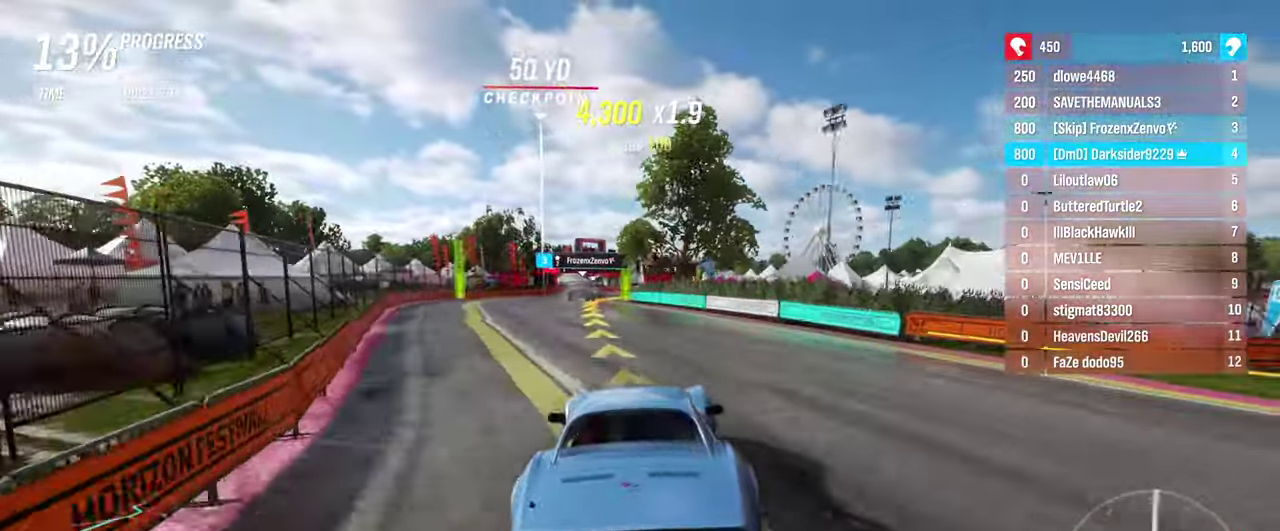
{"dt_ms": 400, "buttons": ["A"], "left_stick": "left", "right_stick": "center", "events": [[16, "left_stick", "left"], [183, "left_stick", "right"], [250, "left_stick", "center"], [300, "left_stick", "left"]]}
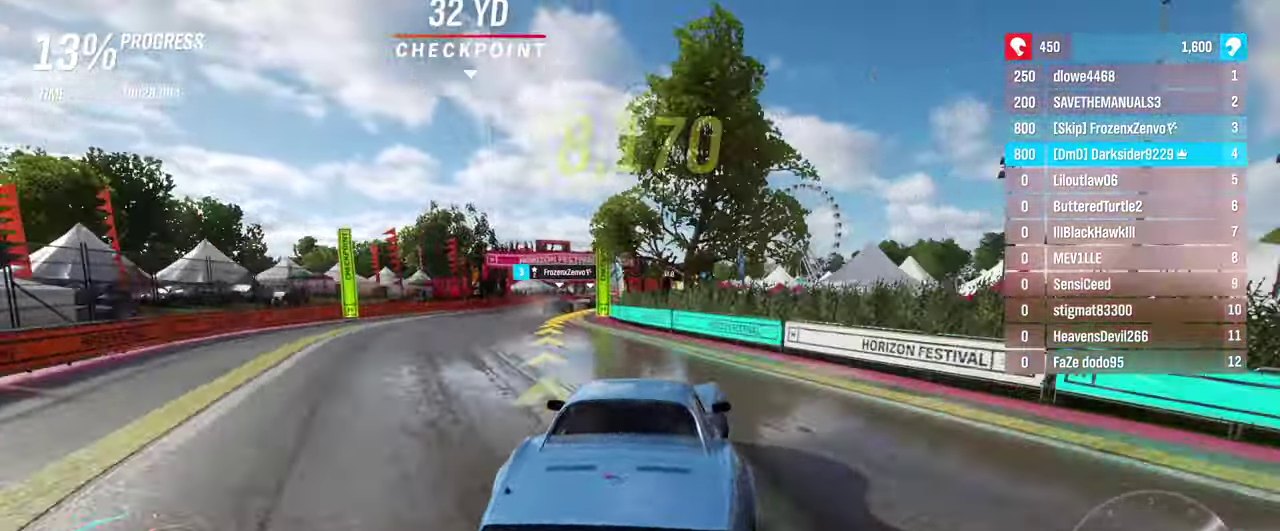
{"dt_ms": 500, "buttons": [], "left_stick": "left", "right_stick": "center"}
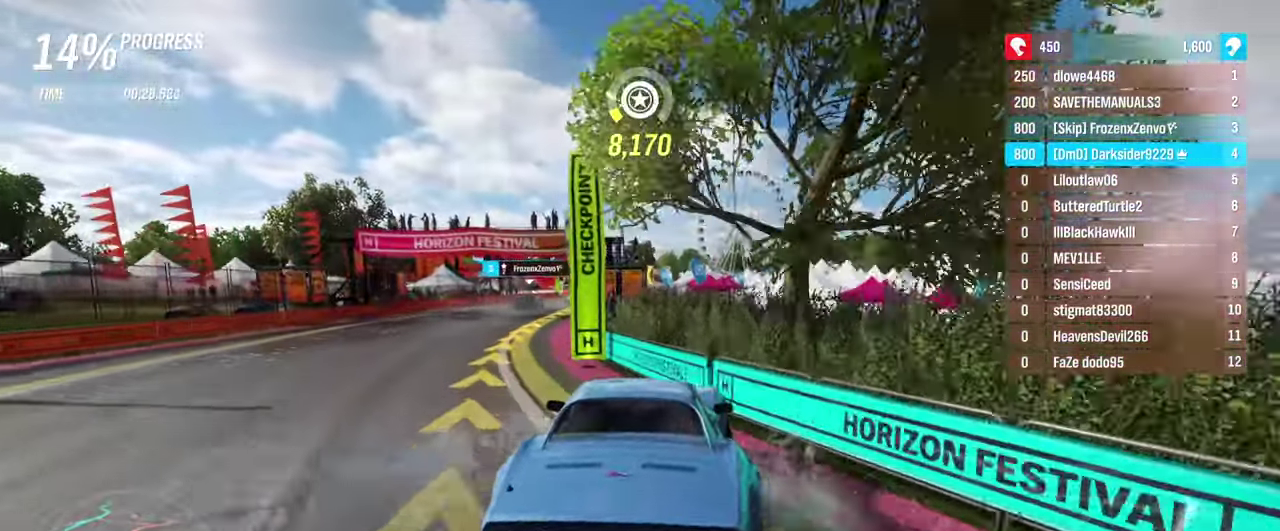
{"dt_ms": 400, "buttons": ["R2"], "left_stick": "center", "right_stick": "center"}
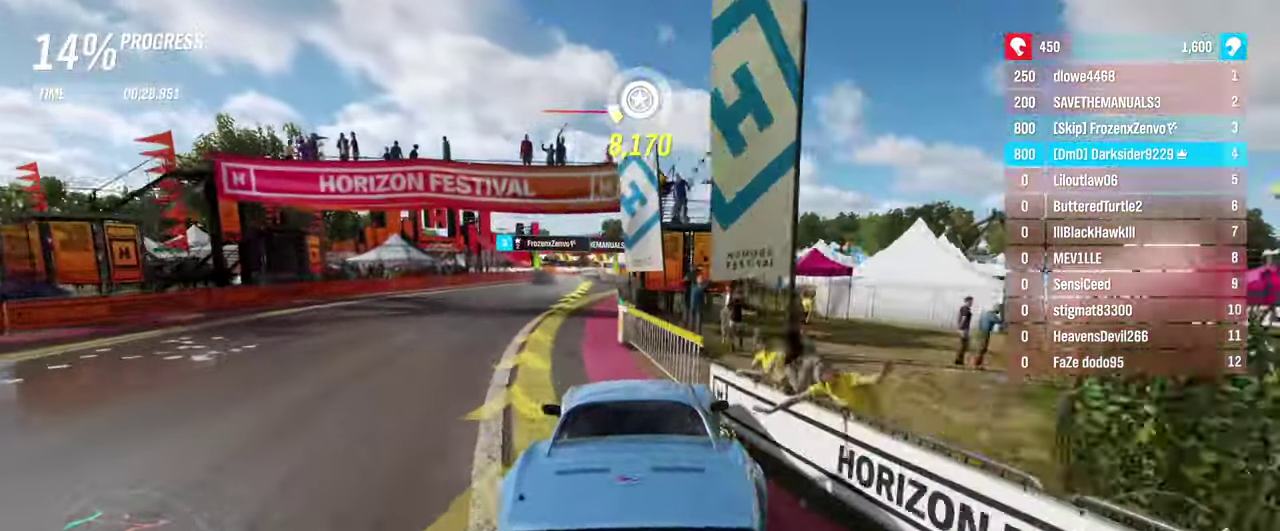
{"dt_ms": 300, "buttons": ["R2"], "left_stick": "right", "right_stick": "center", "events": [[300, "left_stick", "right"]]}
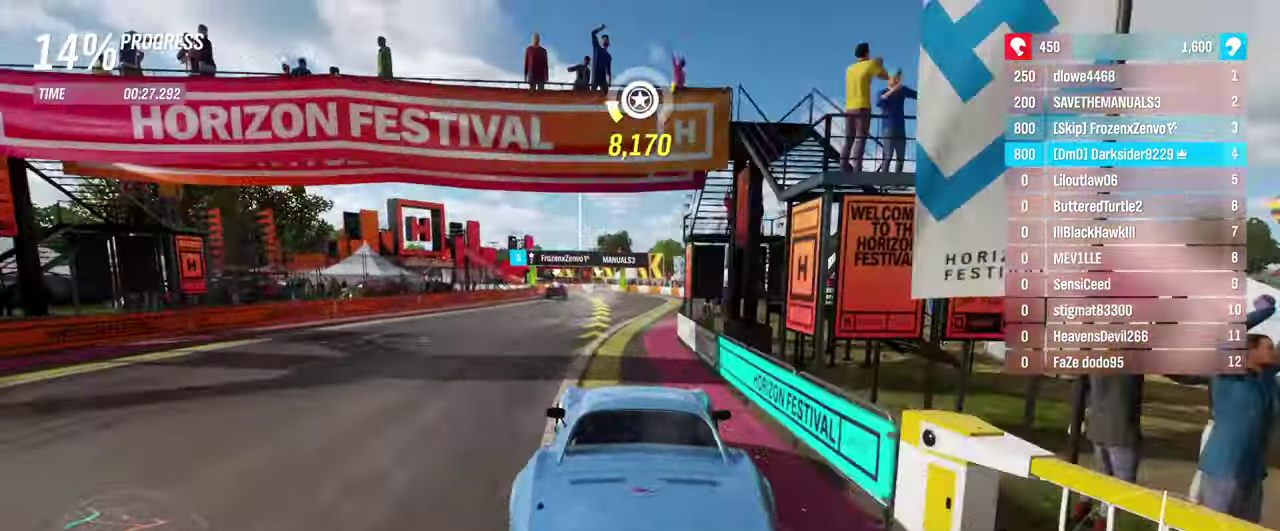
{"dt_ms": 400, "buttons": ["R2"], "left_stick": "center", "right_stick": "center", "events": [[300, "left_stick", "center"]]}
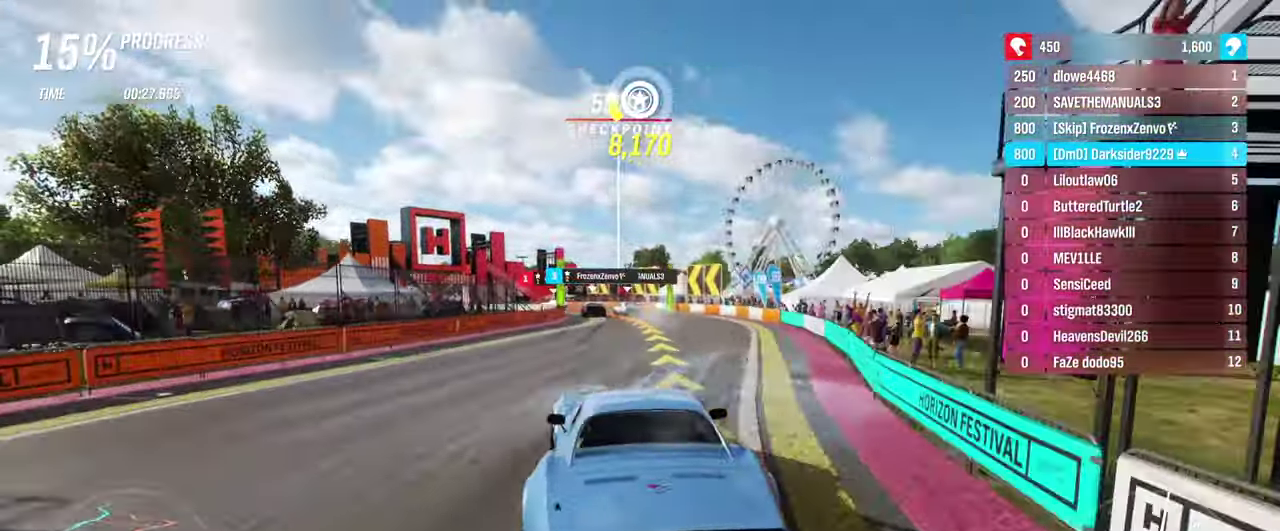
{"dt_ms": 700, "buttons": ["L2"], "left_stick": "center", "right_stick": "center", "events": [[466, "R2", "up"], [500, "L2", "down"]]}
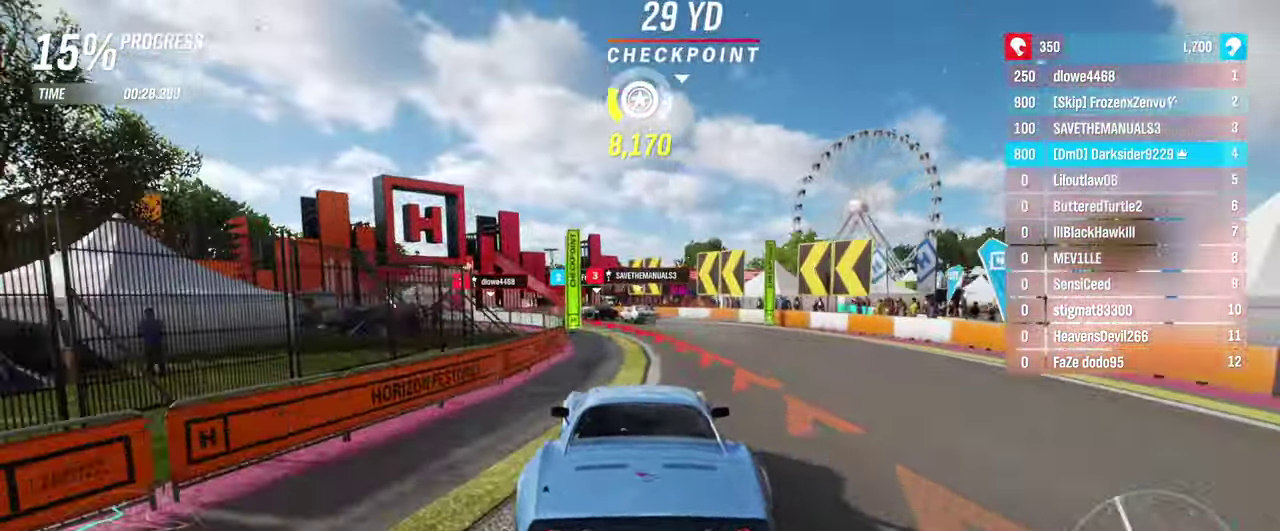
{"dt_ms": 400, "buttons": ["L2"], "left_stick": "left", "right_stick": "center", "events": [[100, "L2", "up"], [200, "left_stick", "left"], [333, "L2", "down"]]}
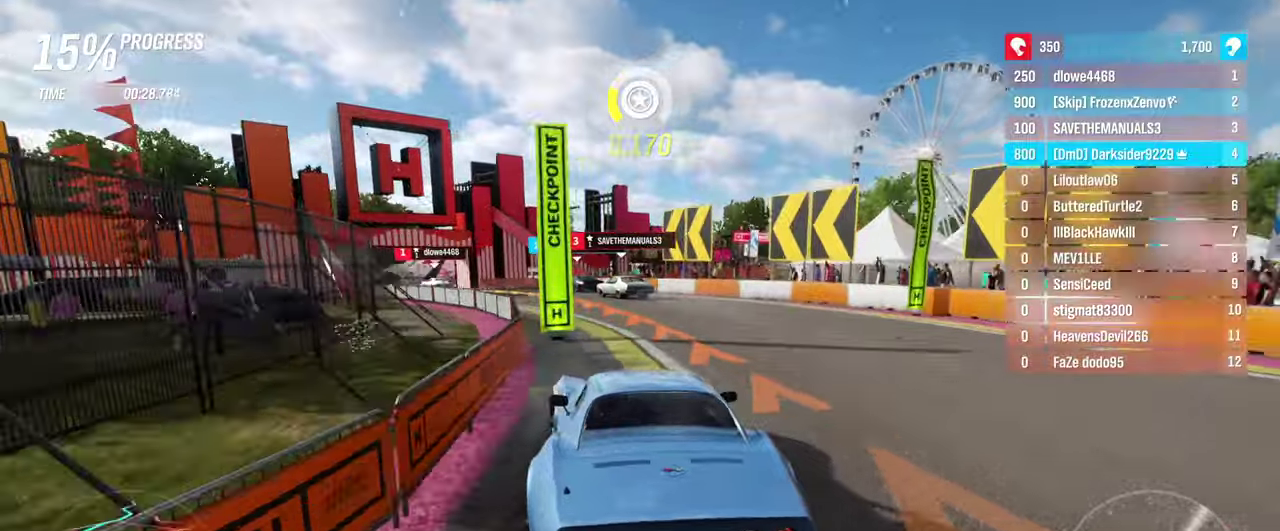
{"dt_ms": 500, "buttons": [], "left_stick": "left", "right_stick": "center", "events": [[83, "L2", "up"]]}
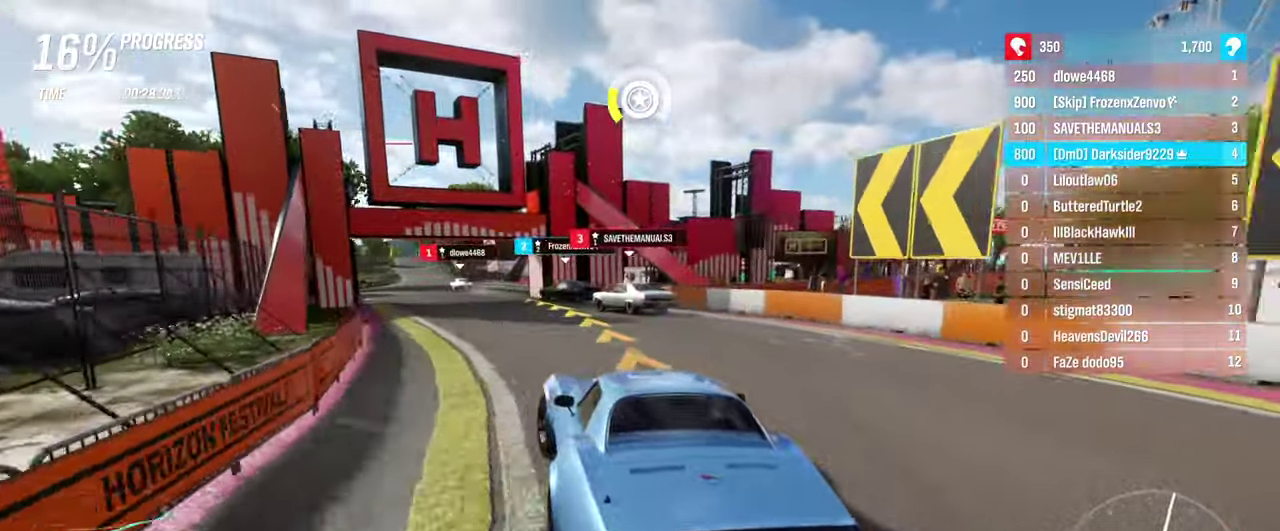
{"dt_ms": 400, "buttons": ["R2"], "left_stick": "center", "right_stick": "center", "events": [[150, "left_stick", "center"], [317, "R2", "down"]]}
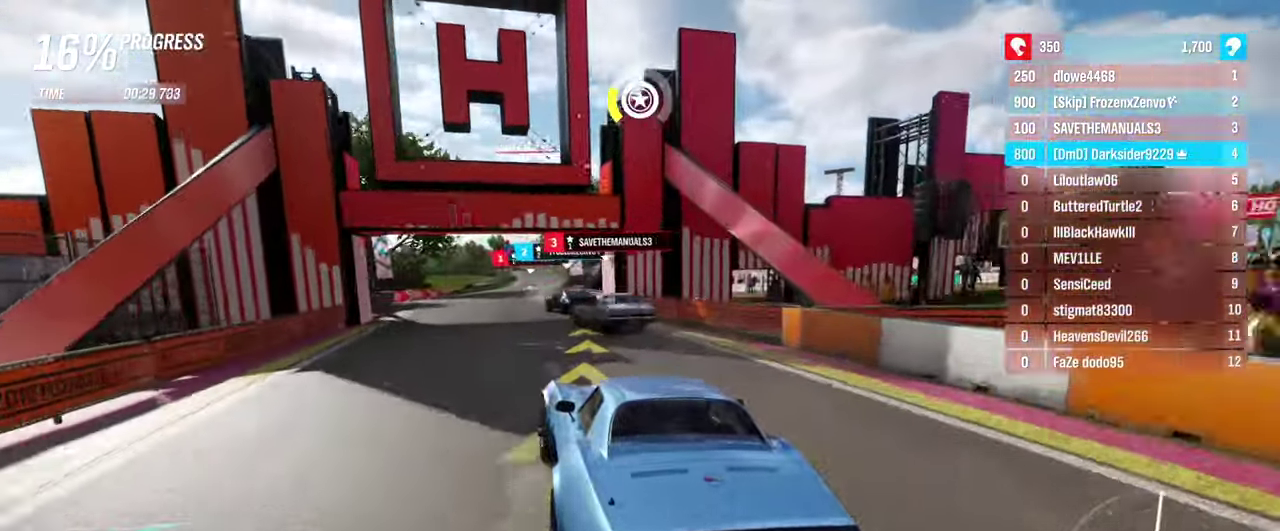
{"dt_ms": 500, "buttons": ["R2"], "left_stick": "left", "right_stick": "center"}
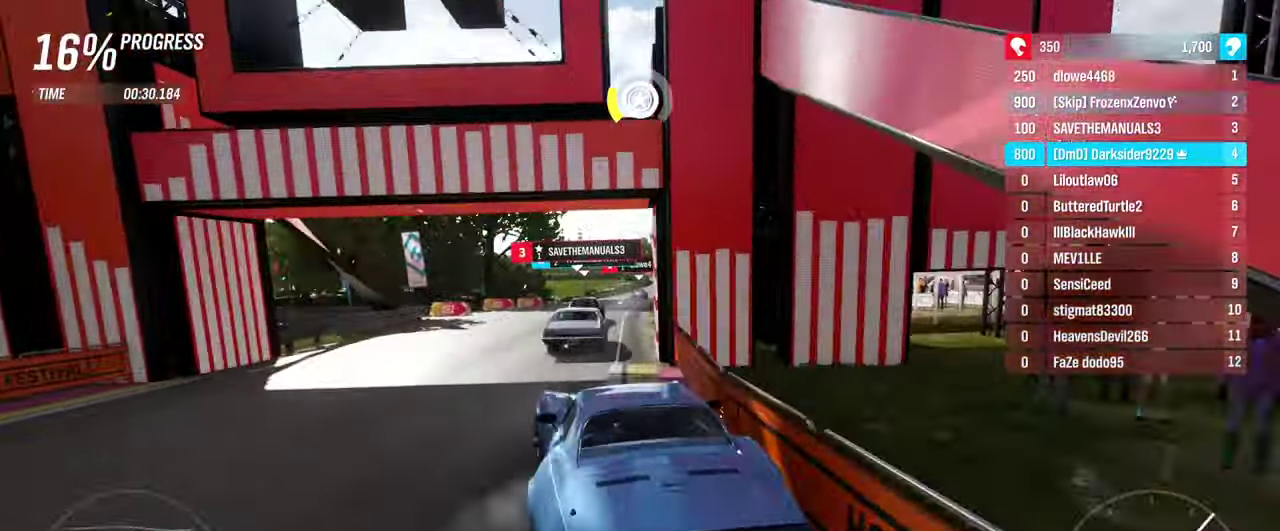
{"dt_ms": 700, "buttons": ["R2"], "left_stick": "right", "right_stick": "center", "events": [[183, "left_stick", "center"], [350, "left_stick", "right"]]}
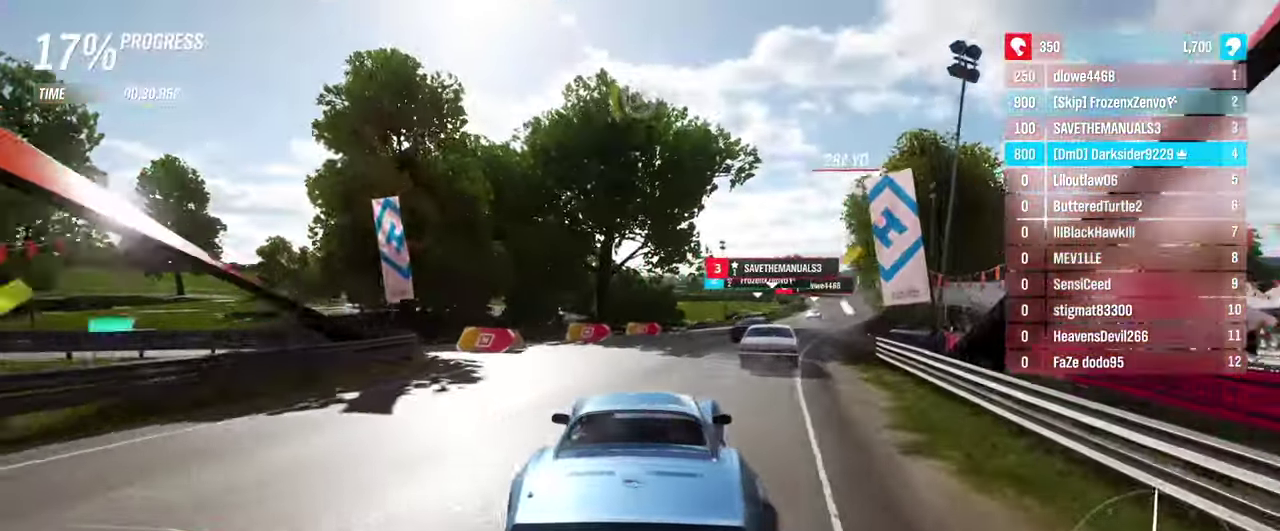
{"dt_ms": 500, "buttons": ["R2"], "left_stick": "center", "right_stick": "center", "events": [[100, "left_stick", "center"], [367, "left_stick", "right"], [467, "left_stick", "center"]]}
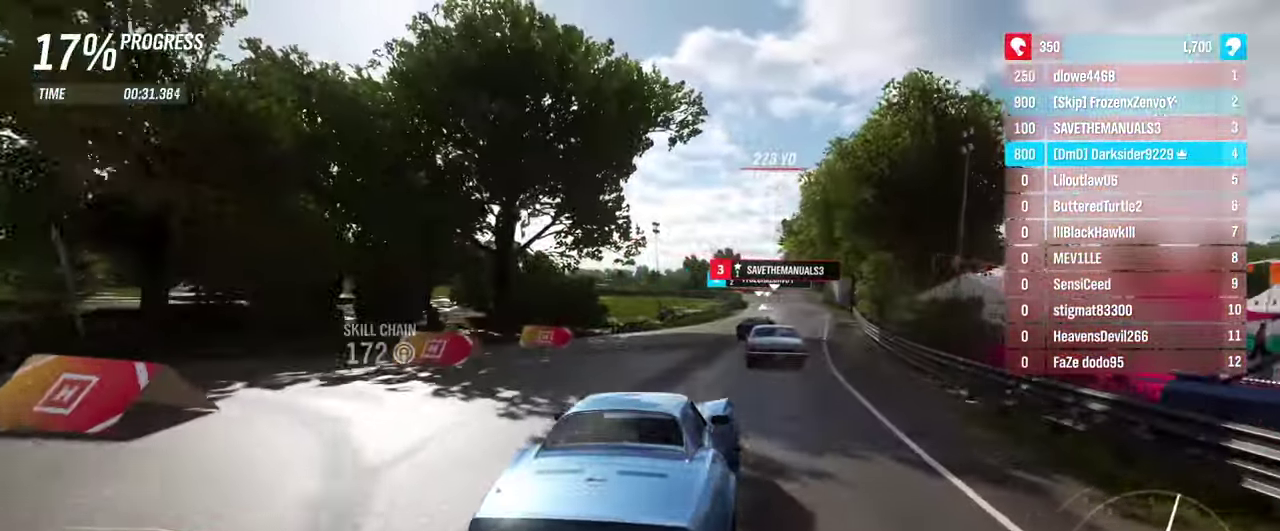
{"dt_ms": 500, "buttons": ["R2"], "left_stick": "center", "right_stick": "center", "events": []}
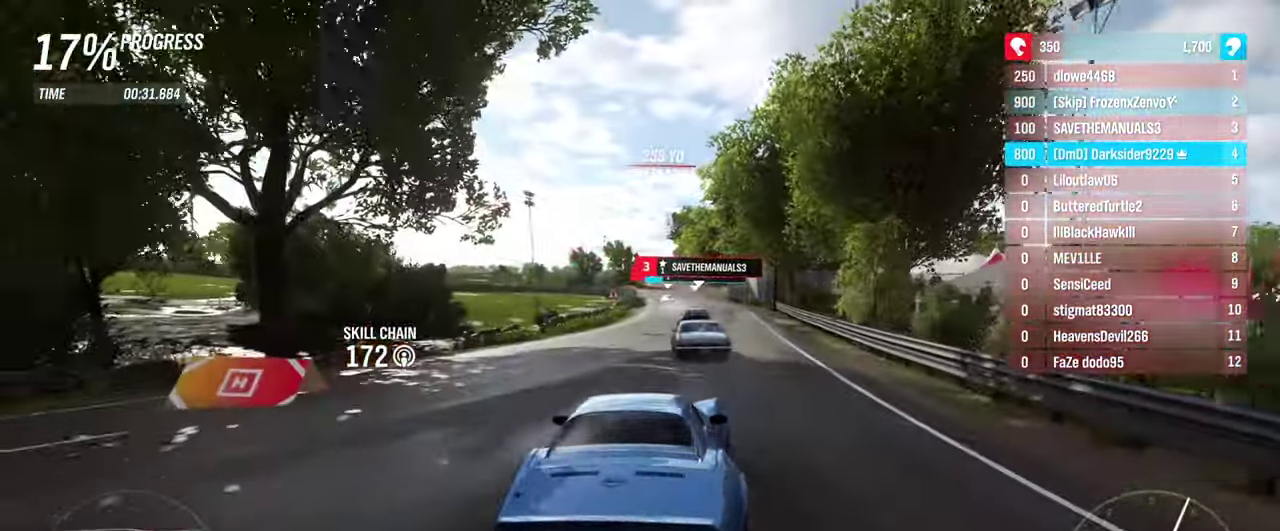
{"dt_ms": 500, "buttons": ["R2"], "left_stick": "center", "right_stick": "center", "events": []}
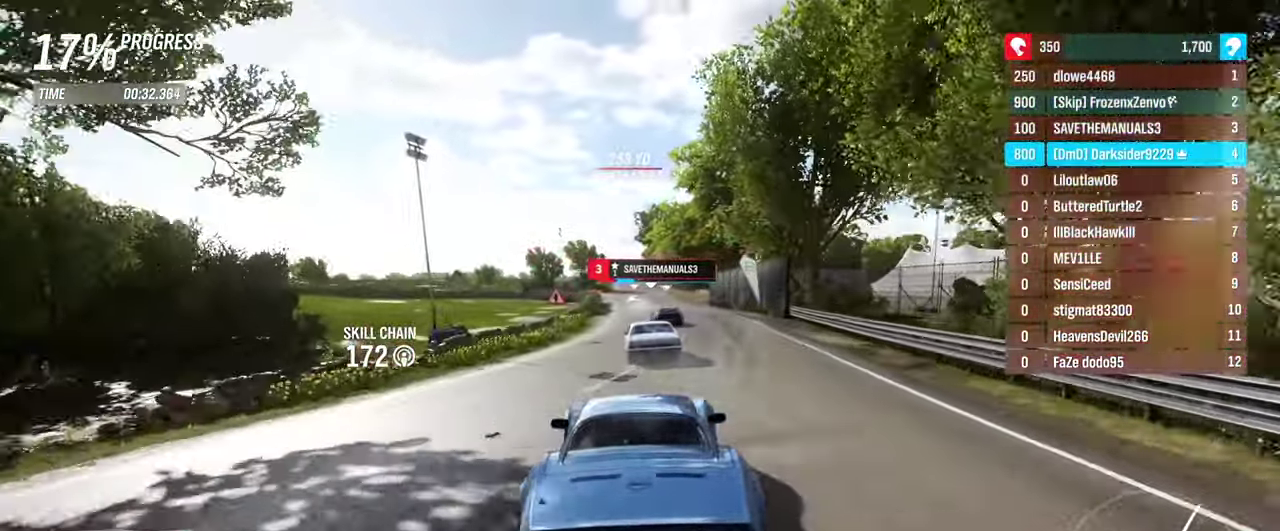
{"dt_ms": 500, "buttons": ["R2"], "left_stick": "center", "right_stick": "center", "events": []}
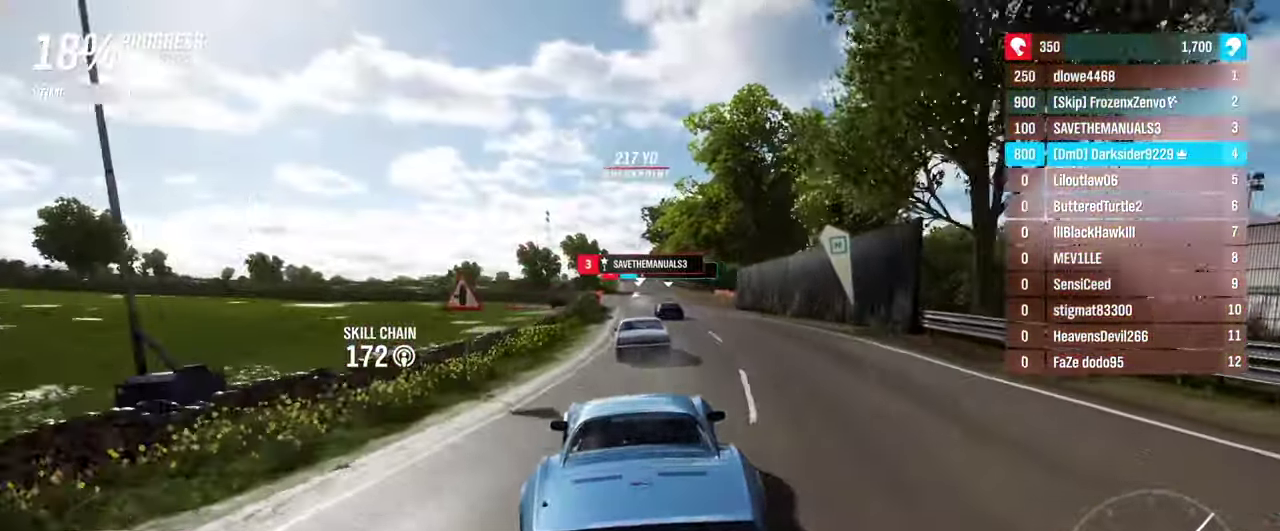
{"dt_ms": 400, "buttons": ["R2"], "left_stick": "center", "right_stick": "center", "events": []}
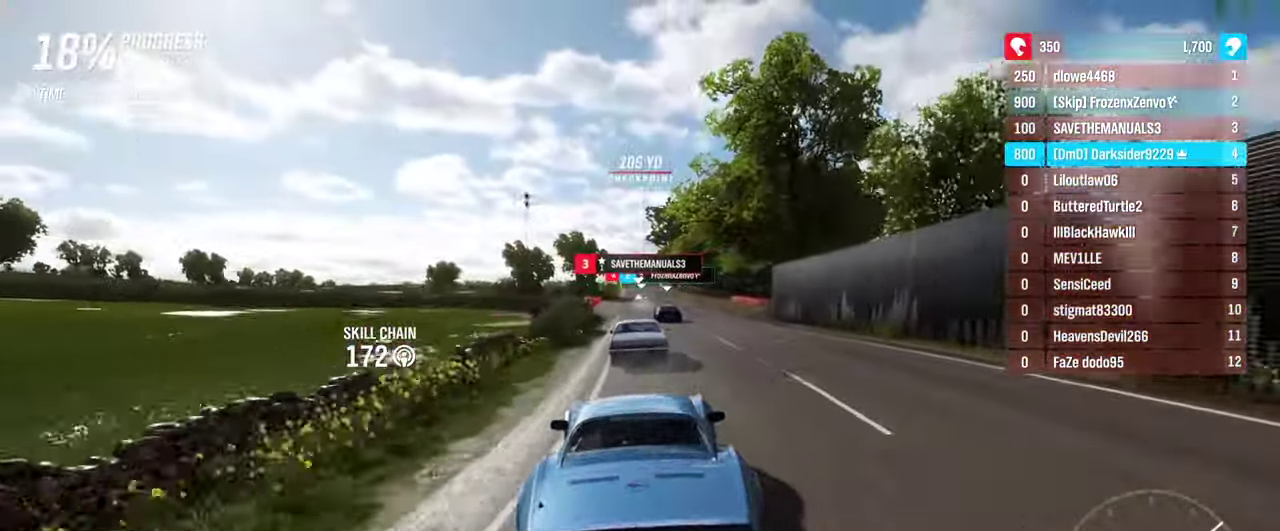
{"dt_ms": 500, "buttons": ["R2"], "left_stick": "center", "right_stick": "center", "events": [[183, "left_stick", "right"], [384, "left_stick", "center"]]}
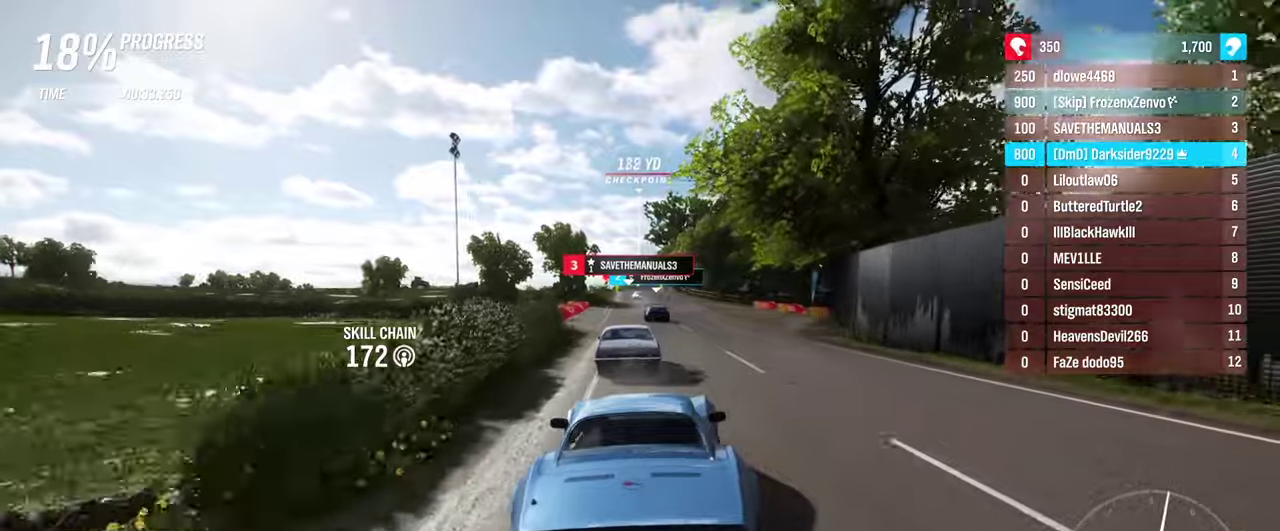
{"dt_ms": 400, "buttons": ["R2"], "left_stick": "center", "right_stick": "center", "events": []}
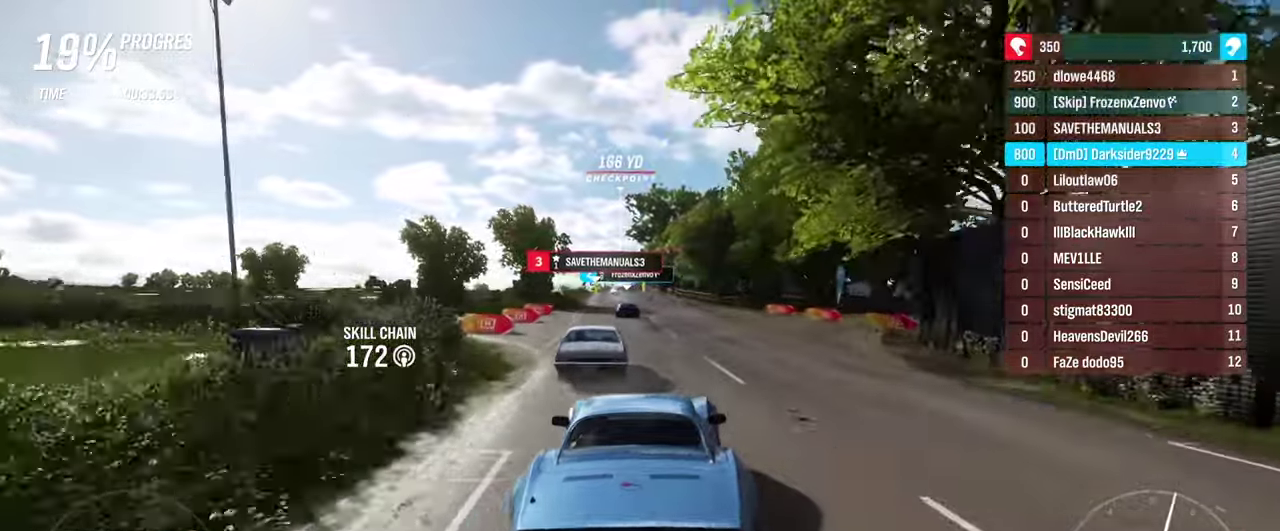
{"dt_ms": 400, "buttons": ["R2"], "left_stick": "center", "right_stick": "center", "events": []}
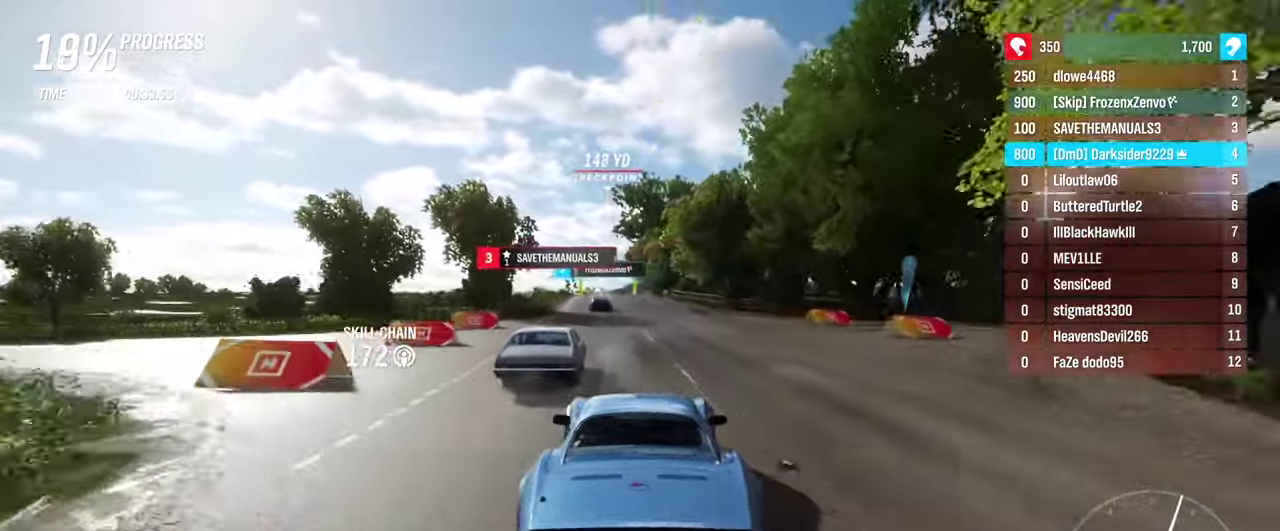
{"dt_ms": 500, "buttons": ["R2"], "left_stick": "center", "right_stick": "center", "events": []}